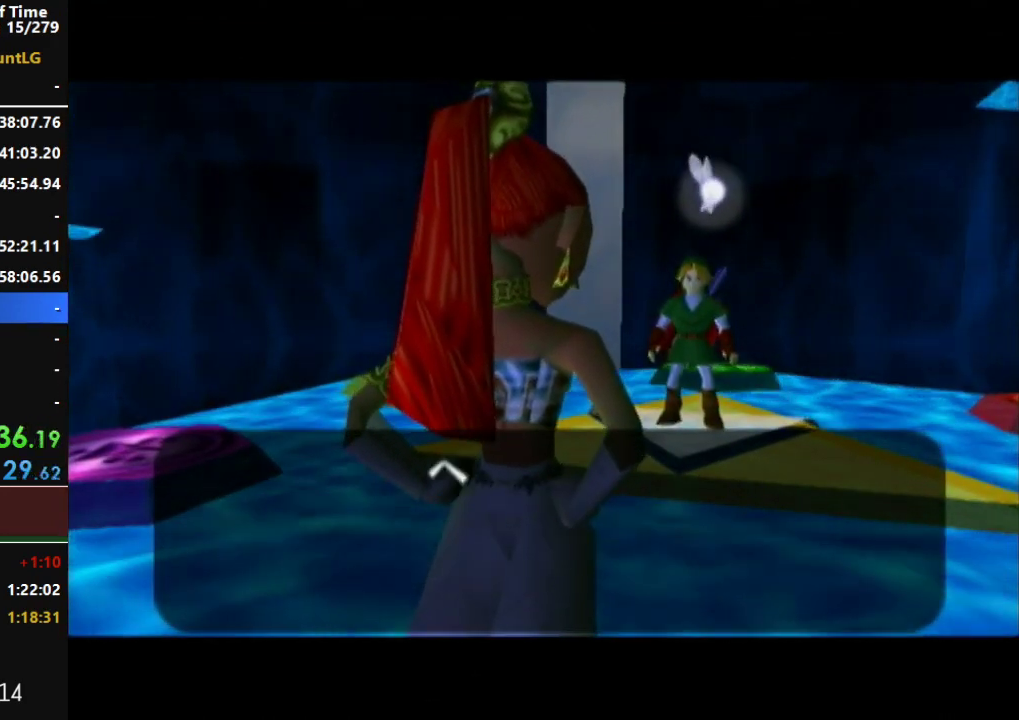
Gameplay with a controller (Nintendo layout); each line is a JSON object with the inputs held at the frame after it. "events" lists button and stick changes between this image and that frame as [ms after this image, input, new state], when the widget could be followed in between. Not read: L3 R3 right_stick.
{"buttons": ["A"], "left_stick": "center", "events": [[217, "B", "down"], [283, "A", "up"], [283, "B", "up"], [350, "A", "down"], [367, "B", "down"], [467, "B", "up"]]}
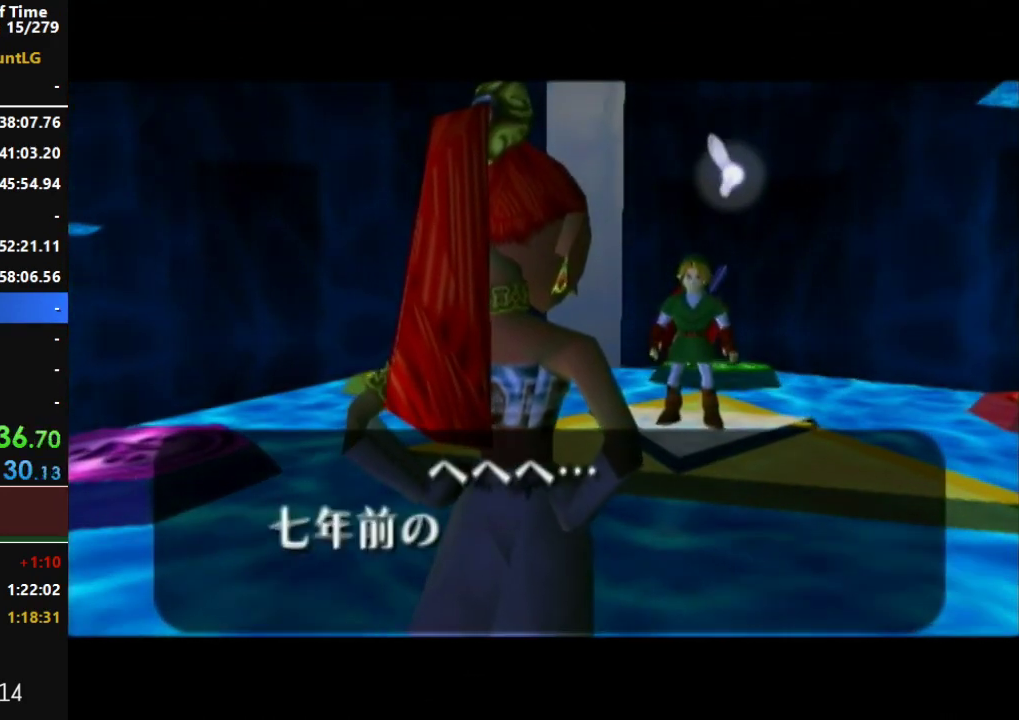
{"buttons": ["A"], "left_stick": "center", "events": [[67, "B", "down"], [150, "B", "up"], [317, "A", "up"], [383, "A", "down"], [383, "B", "down"], [433, "B", "up"]]}
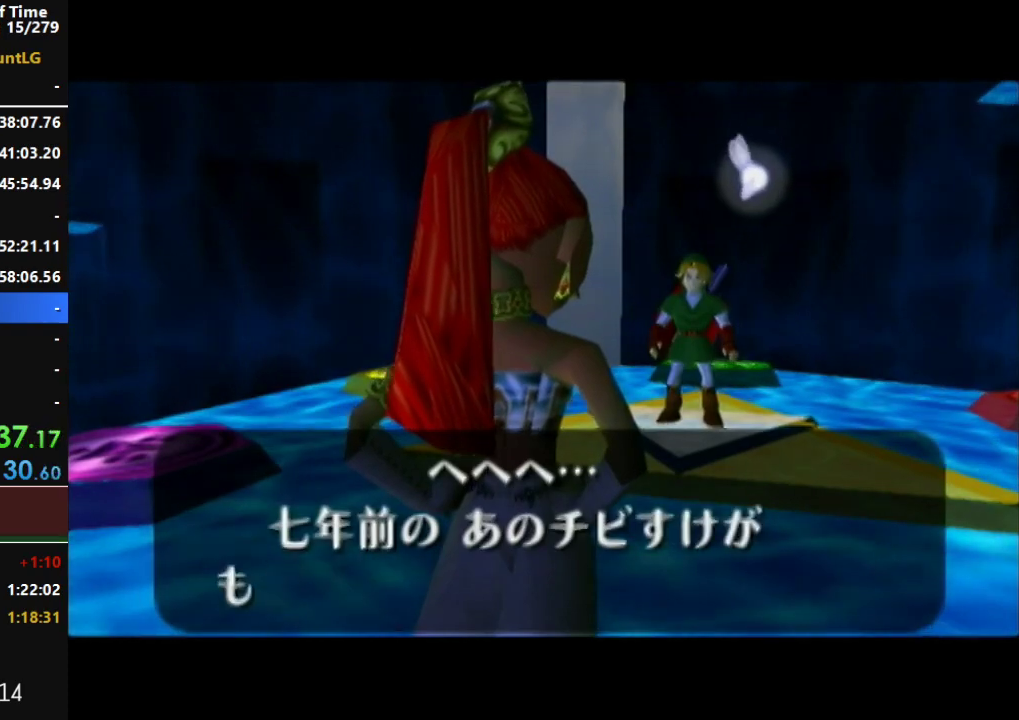
{"buttons": ["A"], "left_stick": "center", "events": [[50, "B", "down"], [100, "B", "up"], [217, "B", "down"], [283, "A", "up"], [283, "B", "up"], [367, "A", "down"], [367, "B", "down"], [467, "B", "up"]]}
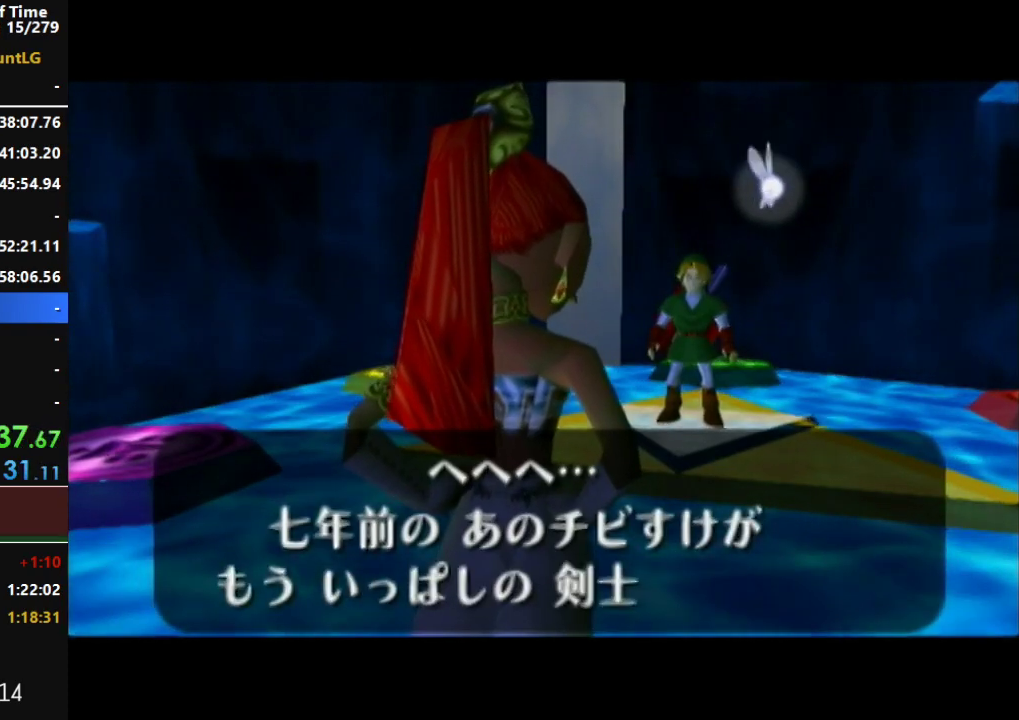
{"buttons": [], "left_stick": "center", "events": [[67, "B", "down"], [133, "A", "up"], [133, "B", "up"], [217, "A", "down"], [217, "B", "down"], [283, "A", "up"], [283, "B", "up"], [383, "A", "down"], [383, "B", "down"], [467, "A", "up"], [467, "B", "up"]]}
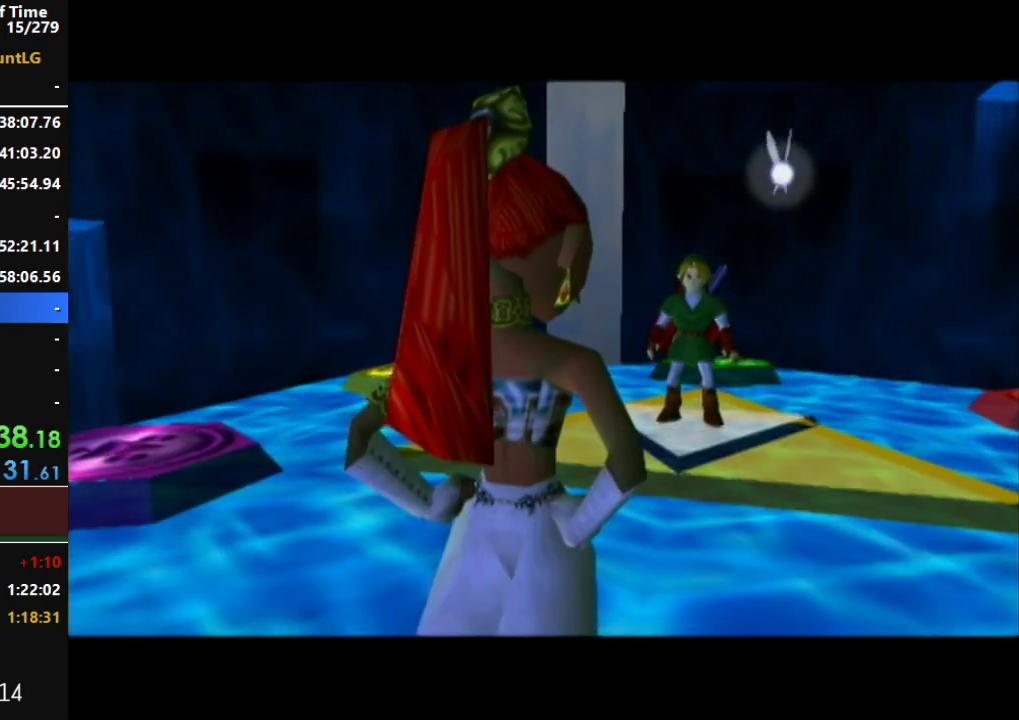
{"buttons": [], "left_stick": "center", "events": [[33, "A", "down"], [67, "B", "down"], [133, "B", "up"], [150, "A", "up"], [250, "A", "down"], [267, "B", "down"], [317, "A", "up"], [317, "B", "up"], [417, "A", "down"], [417, "B", "down"], [500, "A", "up"], [500, "B", "up"]]}
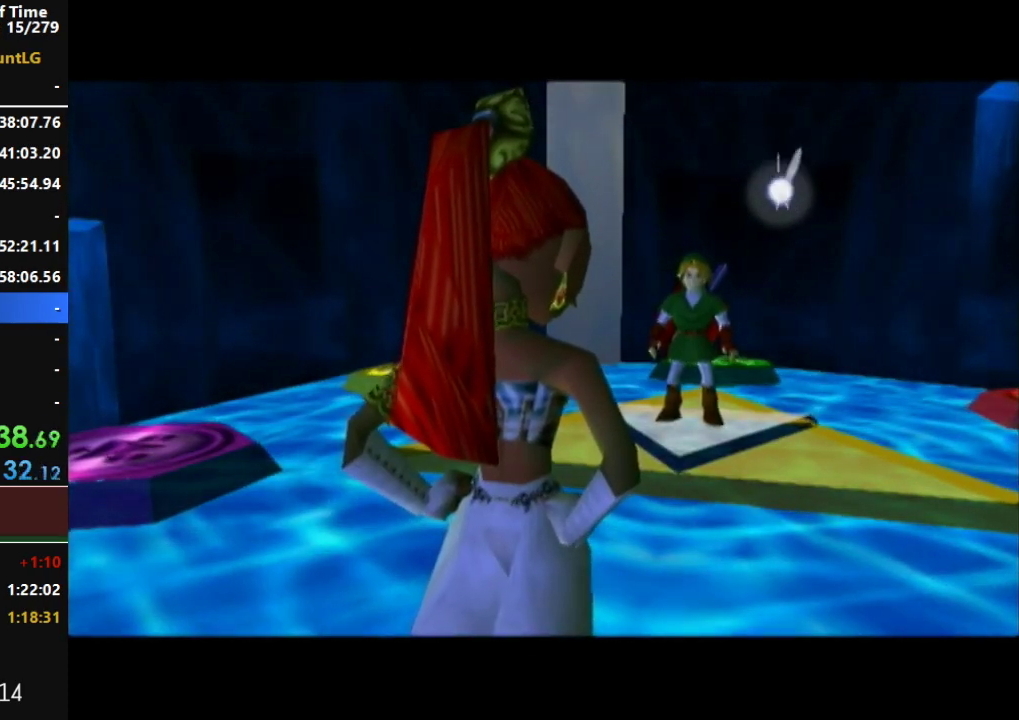
{"buttons": ["A"], "left_stick": "center", "events": [[100, "A", "down"], [100, "B", "down"], [150, "B", "up"], [183, "A", "up"], [250, "A", "down"], [250, "B", "down"], [317, "A", "up"], [317, "B", "up"], [383, "A", "down"], [400, "B", "down"], [467, "B", "up"]]}
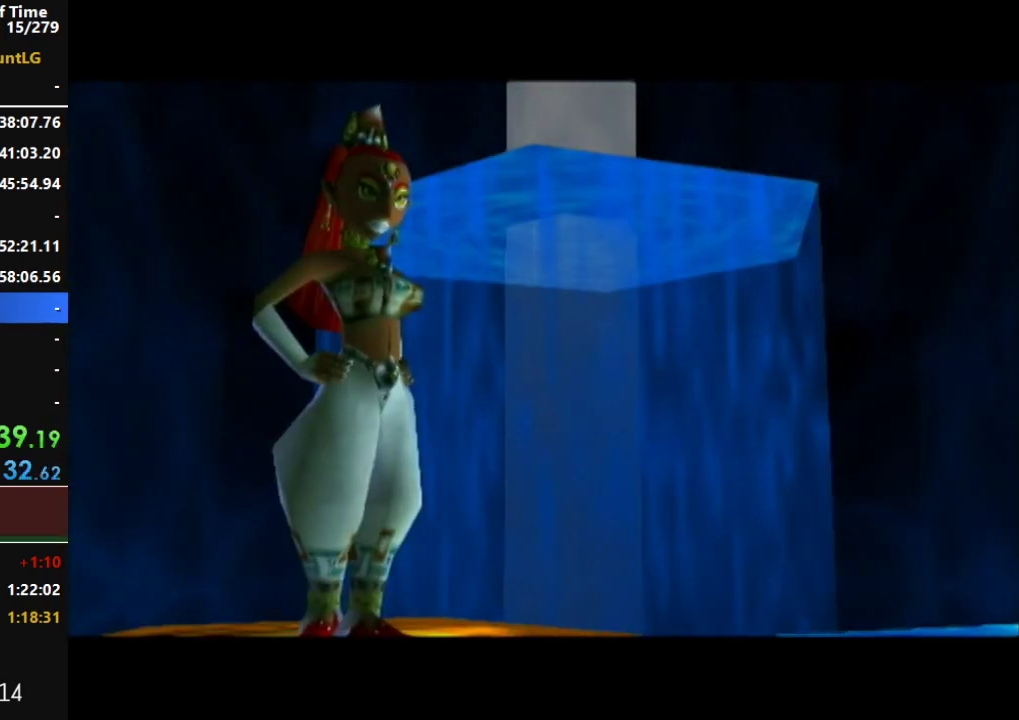
{"buttons": ["A", "B"], "left_stick": "center", "events": [[33, "B", "down"], [100, "A", "up"], [100, "B", "up"], [183, "A", "down"], [183, "B", "down"], [250, "B", "up"], [350, "B", "down"], [400, "B", "up"], [500, "B", "down"]]}
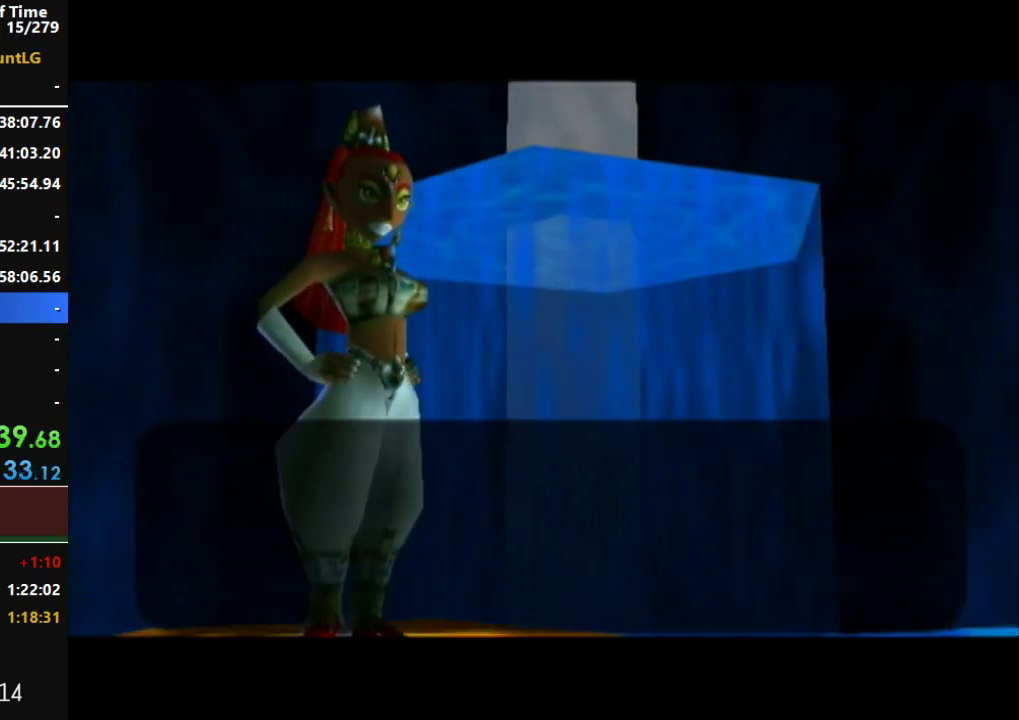
{"buttons": ["A", "B"], "left_stick": "center"}
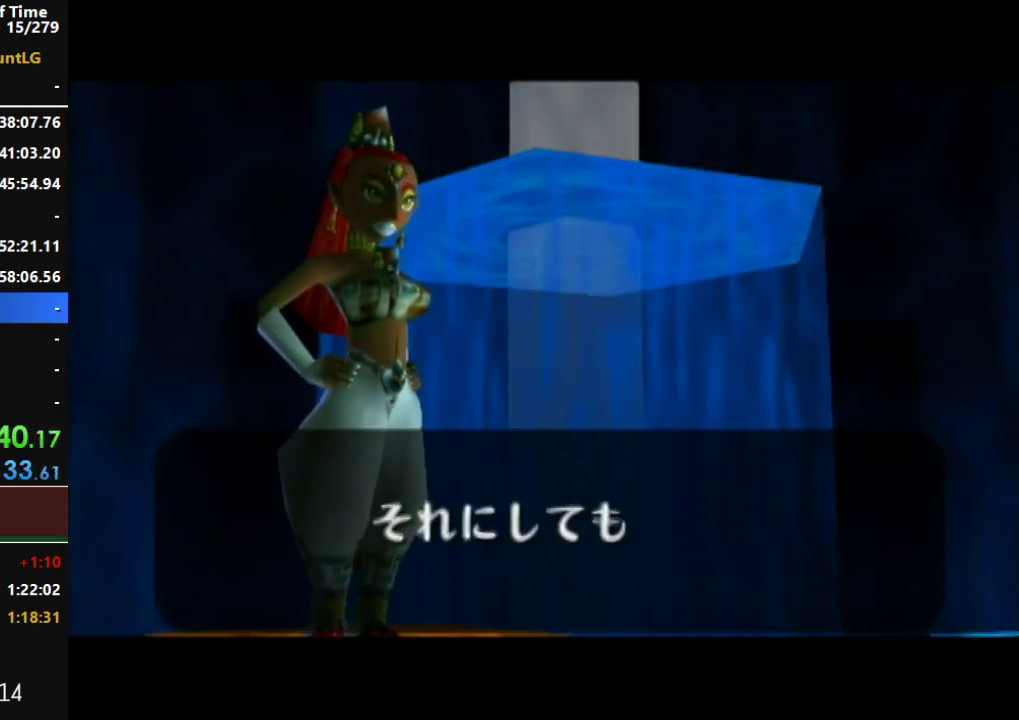
{"buttons": [], "left_stick": "center"}
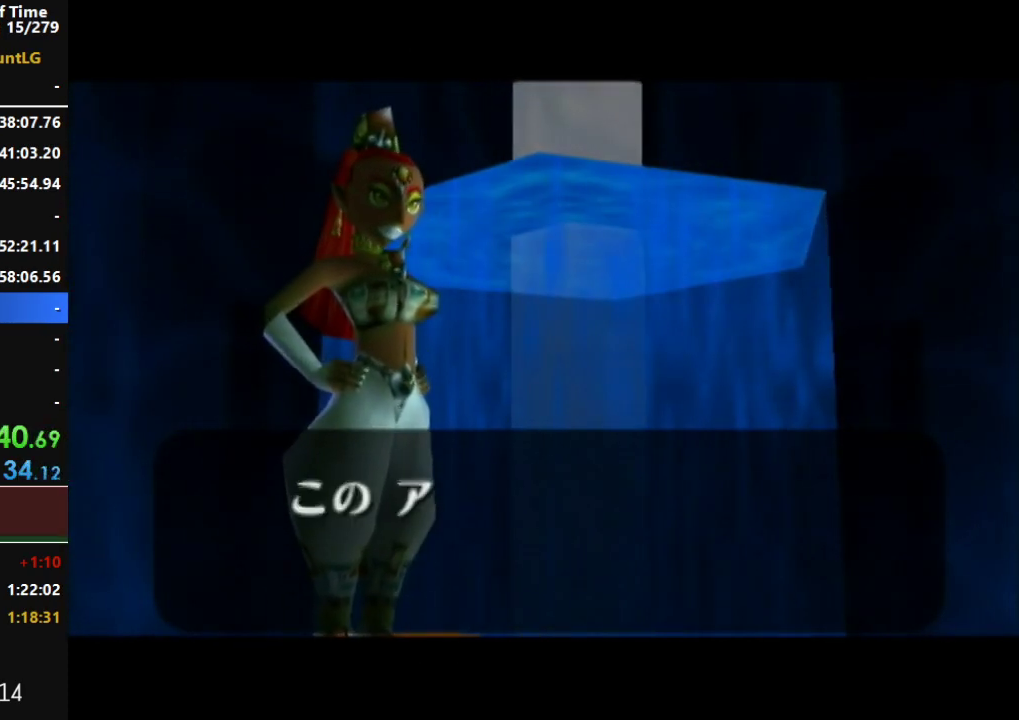
{"buttons": [], "left_stick": "center", "events": [[100, "A", "down"], [283, "B", "down"], [350, "A", "up"], [350, "B", "up"], [433, "A", "down"], [433, "B", "down"], [500, "A", "up"], [500, "B", "up"]]}
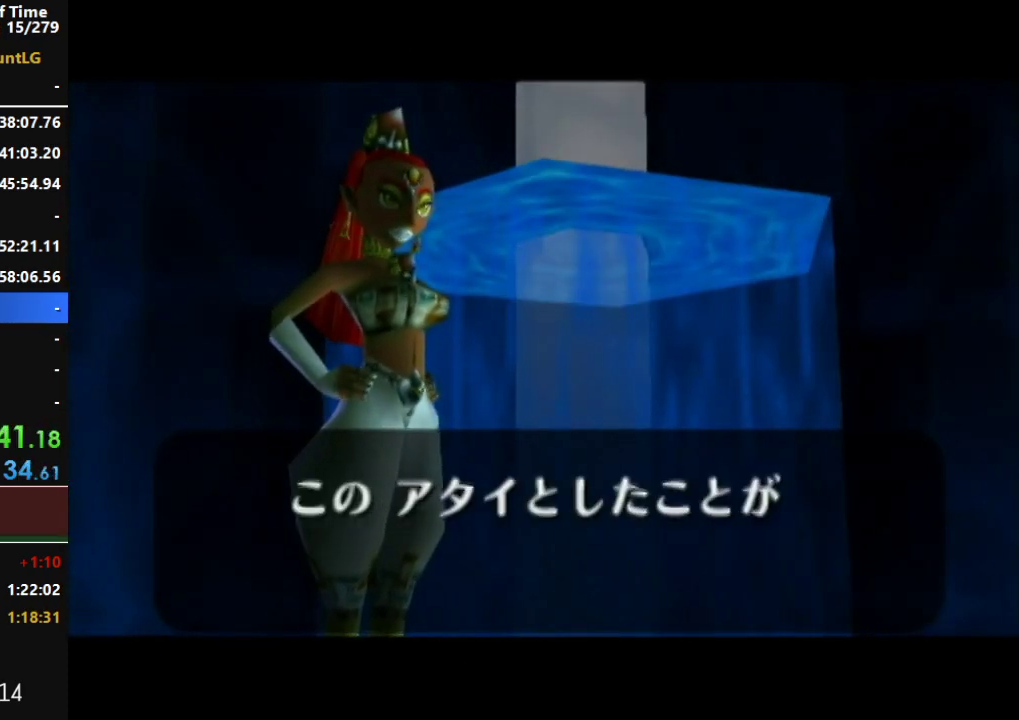
{"buttons": [], "left_stick": "center", "events": [[67, "A", "down"], [100, "B", "down"], [150, "B", "up"], [250, "B", "down"], [317, "A", "up"], [317, "B", "up"], [383, "A", "down"], [400, "B", "down"], [433, "A", "up"], [467, "B", "up"]]}
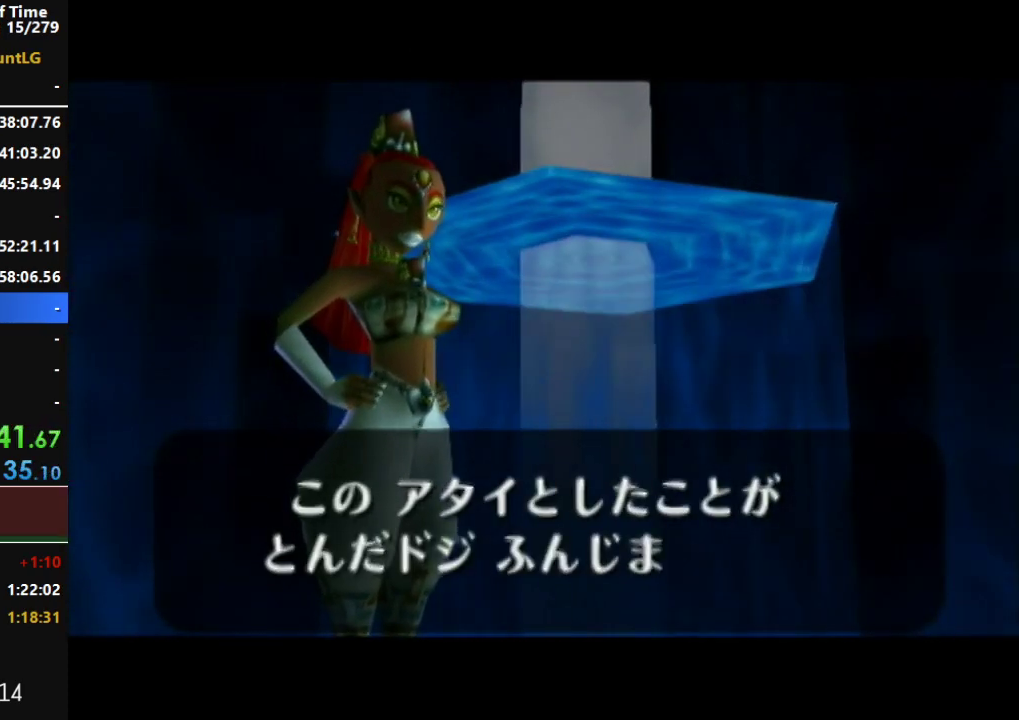
{"buttons": ["A", "B"], "left_stick": "center", "events": [[67, "A", "down"], [67, "B", "down"], [133, "A", "up"], [133, "B", "up"], [183, "A", "down"], [183, "B", "down"], [250, "B", "up"], [317, "B", "down"], [400, "A", "up"], [400, "B", "up"], [467, "A", "down"], [467, "B", "down"]]}
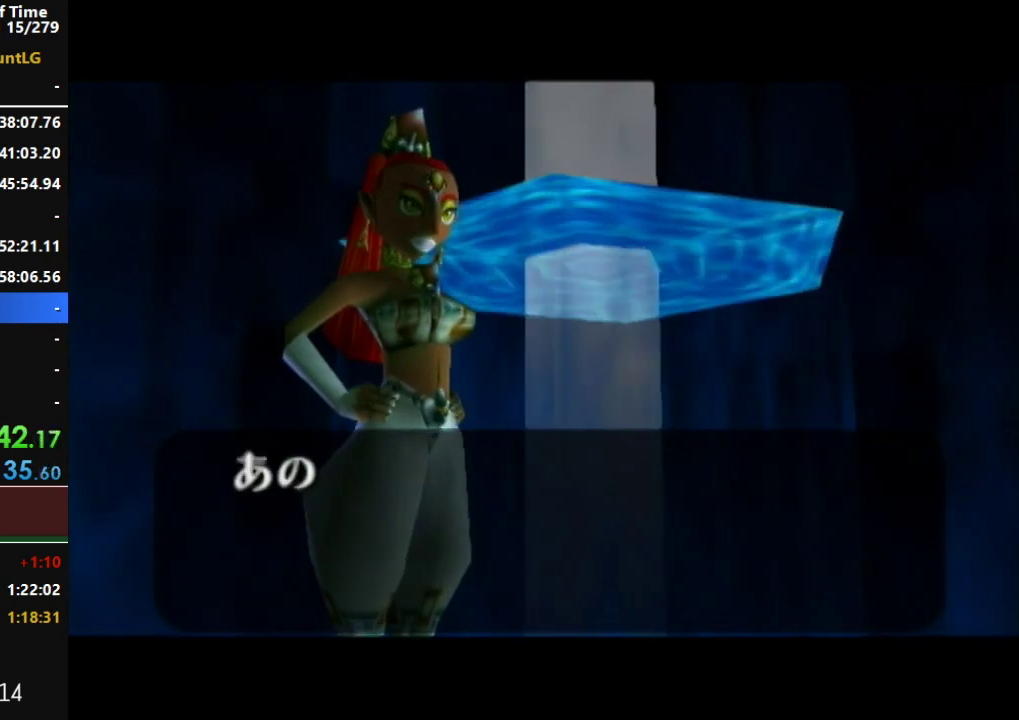
{"buttons": ["A"], "left_stick": "center", "events": [[67, "A", "up"], [67, "B", "up"], [150, "A", "down"], [150, "B", "down"], [217, "B", "up"], [250, "A", "up"], [317, "A", "down"], [317, "B", "down"], [400, "B", "up"], [433, "A", "up"], [500, "A", "down"]]}
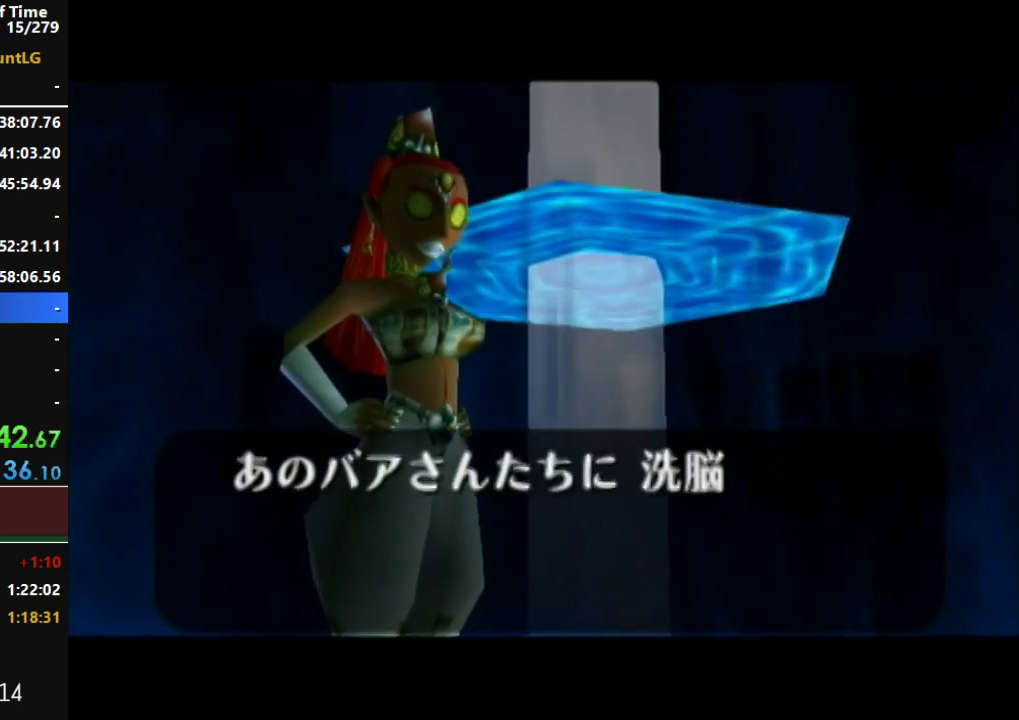
{"buttons": [], "left_stick": "center", "events": [[100, "A", "up"], [183, "A", "down"], [183, "B", "down"], [283, "A", "up"], [283, "B", "up"], [383, "A", "down"], [383, "B", "down"], [467, "A", "up"], [467, "B", "up"]]}
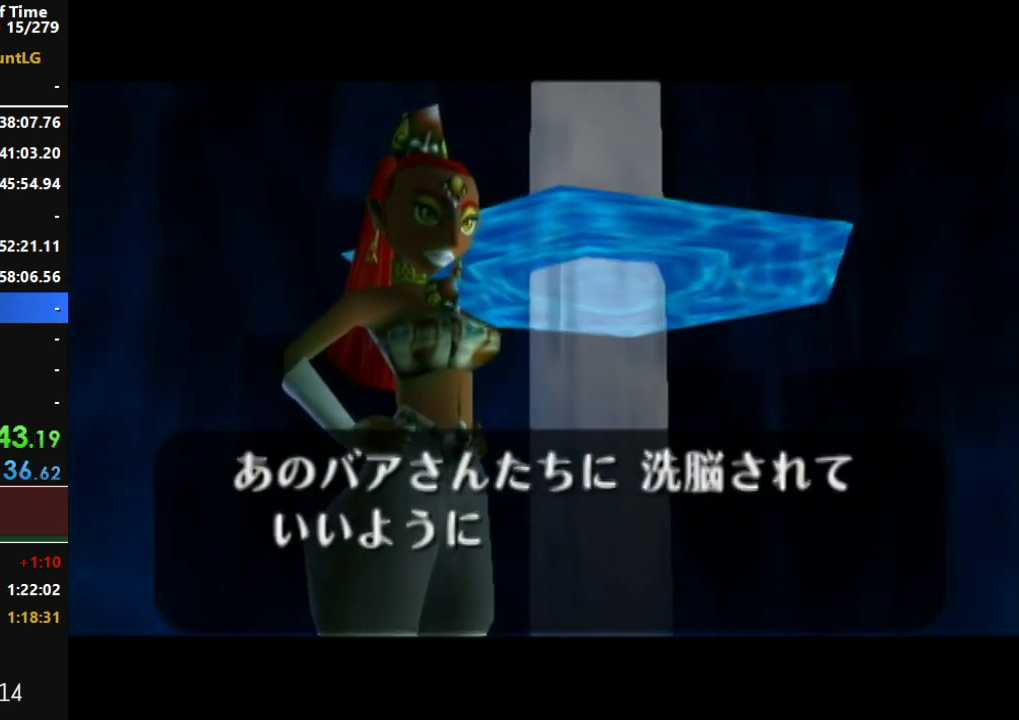
{"buttons": [], "left_stick": "center", "events": [[67, "A", "down"], [100, "B", "down"], [150, "A", "up"], [150, "B", "up"], [217, "A", "down"], [217, "B", "down"], [317, "A", "up"], [317, "B", "up"], [400, "A", "down"], [400, "B", "down"], [500, "A", "up"], [500, "B", "up"]]}
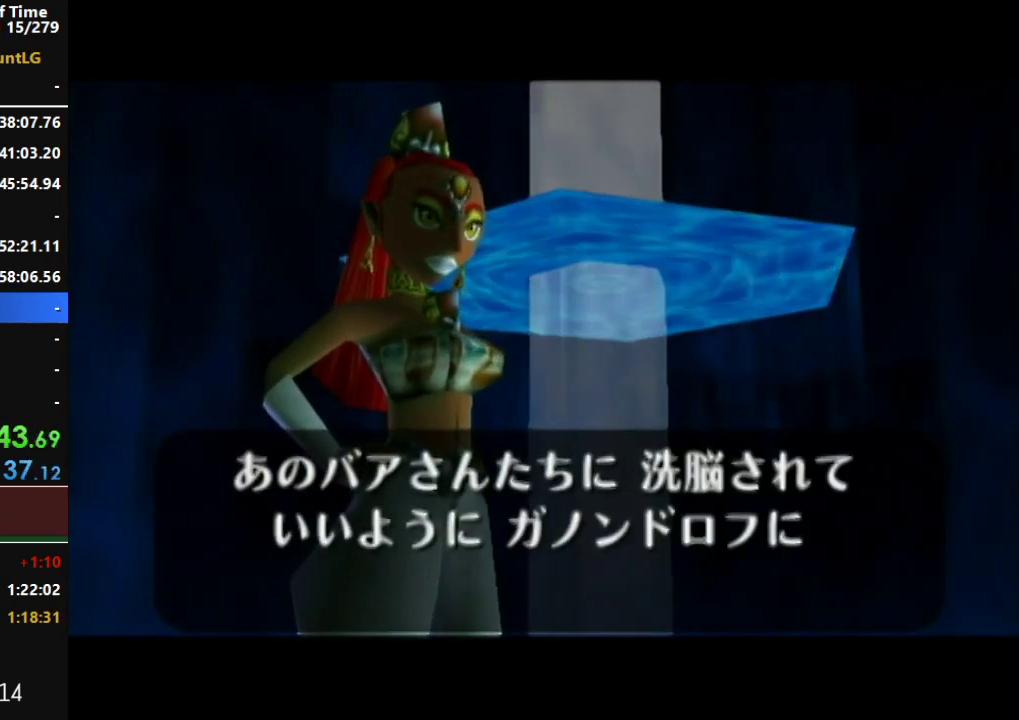
{"buttons": [], "left_stick": "center", "events": [[217, "A", "down"], [217, "B", "down"], [317, "A", "up"], [317, "B", "up"], [400, "A", "down"], [400, "B", "down"], [467, "B", "up"], [500, "A", "up"]]}
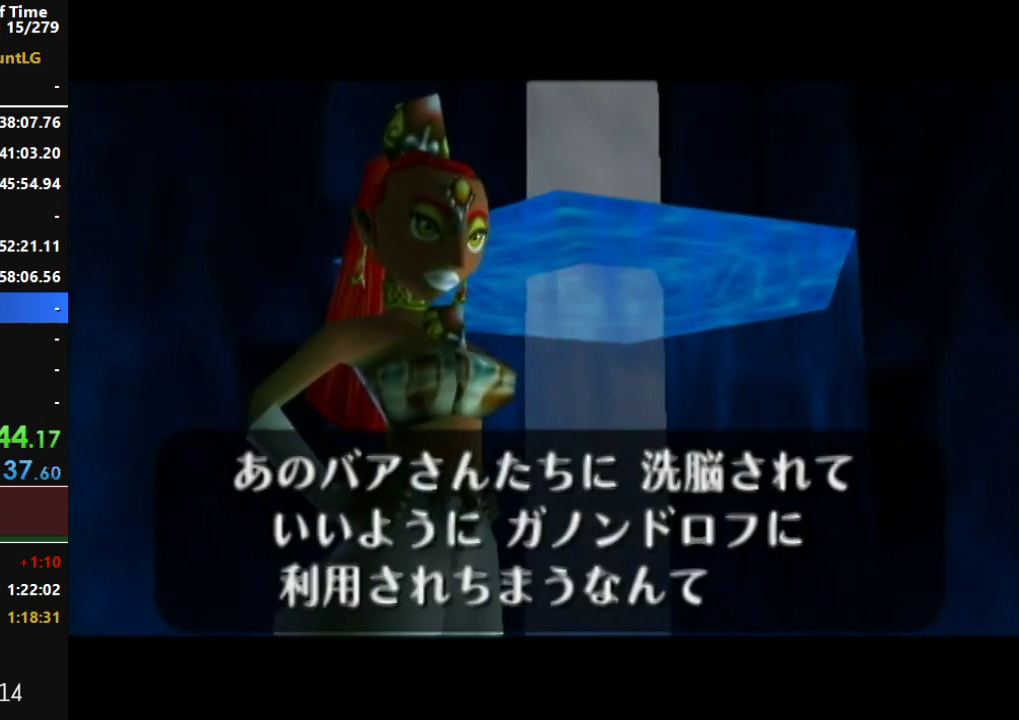
{"buttons": [], "left_stick": "center", "events": [[67, "A", "down"], [100, "B", "down"], [150, "A", "up"], [150, "B", "up"], [217, "A", "down"], [250, "B", "down"], [317, "B", "up"], [350, "A", "up"], [400, "A", "down"], [400, "B", "down"], [467, "A", "up"], [467, "B", "up"]]}
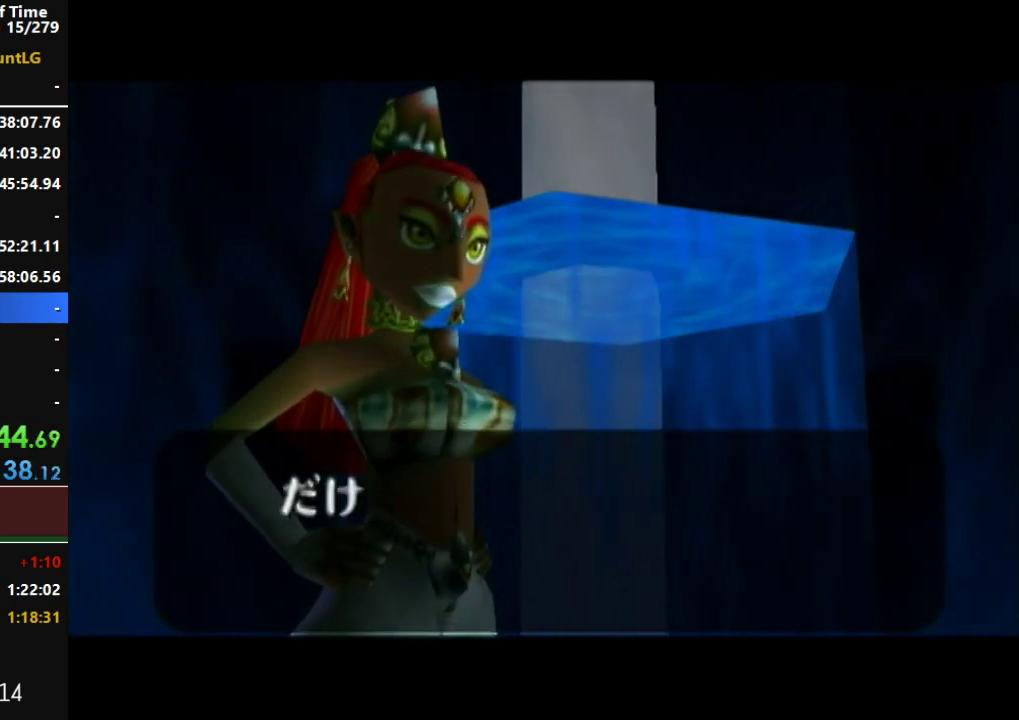
{"buttons": ["A"], "left_stick": "center", "events": [[33, "A", "down"], [67, "B", "down"], [150, "A", "up"], [150, "B", "up"], [217, "A", "down"], [250, "B", "down"], [317, "B", "up"], [350, "A", "up"], [400, "A", "down"], [433, "B", "down"], [500, "B", "up"]]}
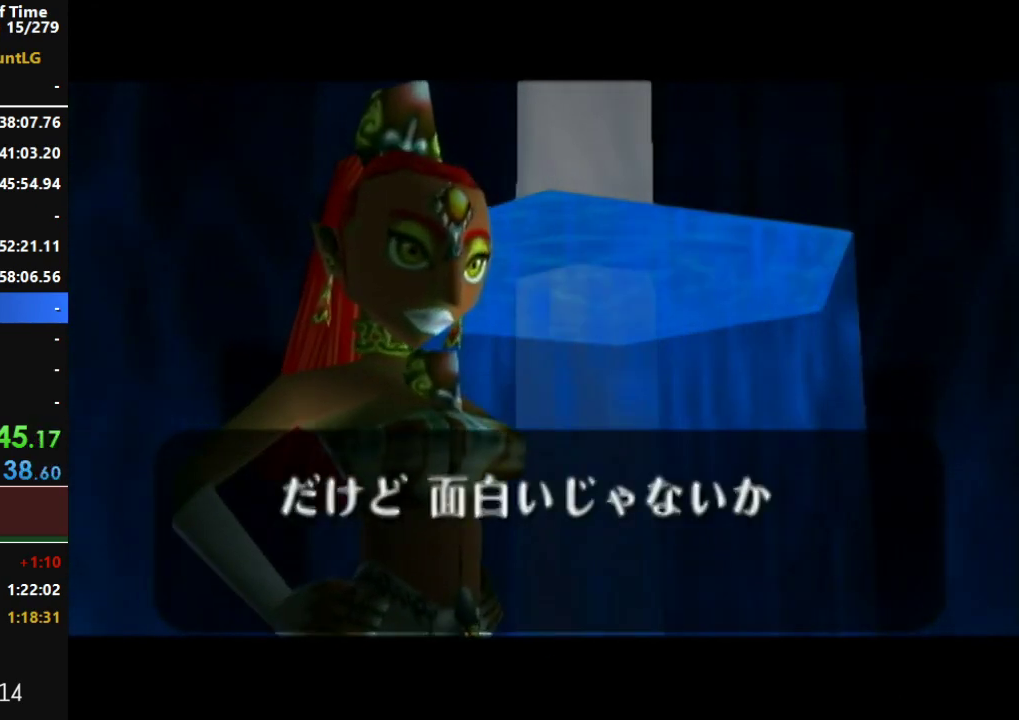
{"buttons": ["A", "B"], "left_stick": "center", "events": [[100, "B", "down"], [183, "B", "up"], [283, "B", "down"], [383, "B", "up"], [467, "B", "down"]]}
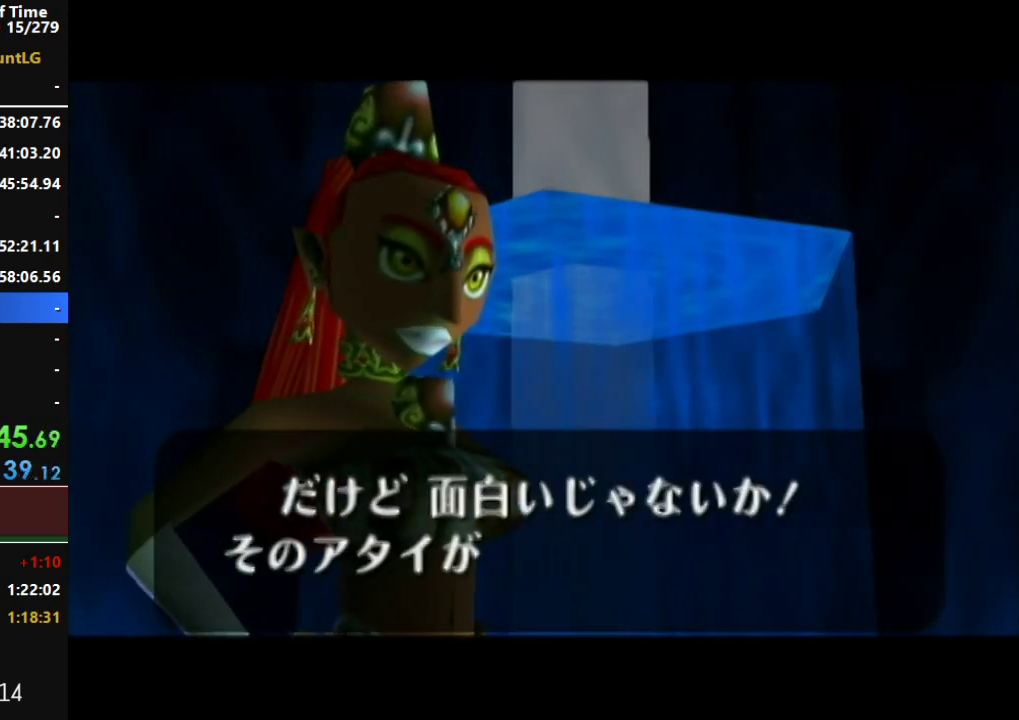
{"buttons": ["A", "B"], "left_stick": "center", "events": [[67, "B", "up"], [167, "B", "down"], [217, "A", "up"], [217, "B", "up"], [350, "A", "down"], [350, "B", "down"], [417, "A", "up"], [417, "B", "up"], [500, "A", "down"], [500, "B", "down"]]}
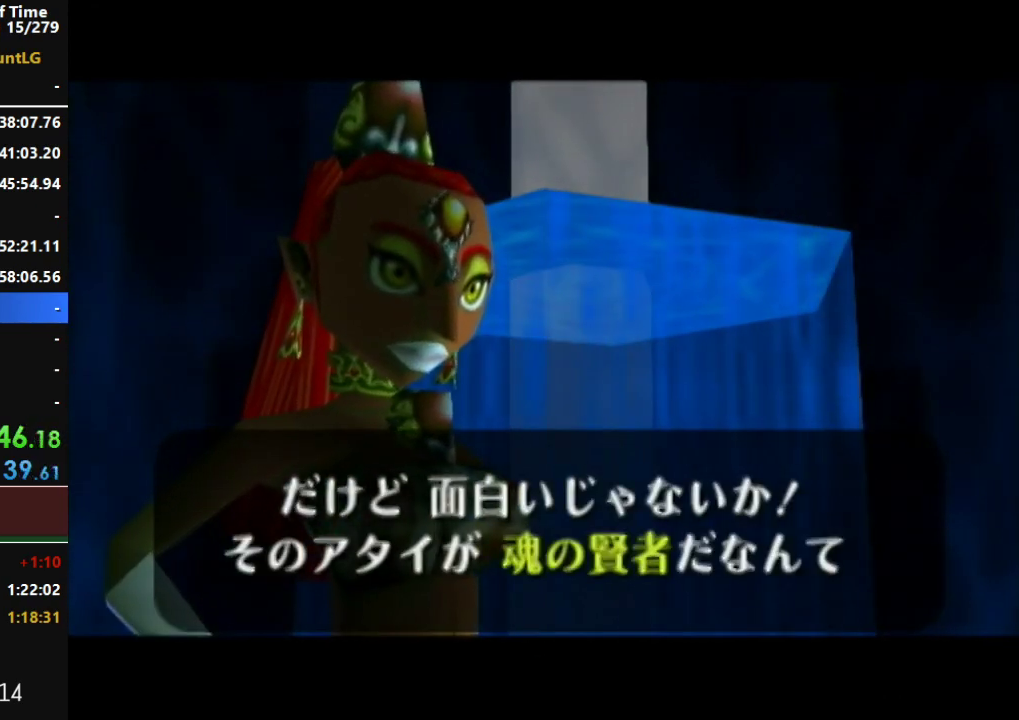
{"buttons": [], "left_stick": "center", "events": [[100, "B", "up"], [133, "A", "up"], [183, "A", "down"], [183, "B", "down"], [283, "B", "up"], [317, "A", "up"], [400, "A", "down"], [467, "A", "up"]]}
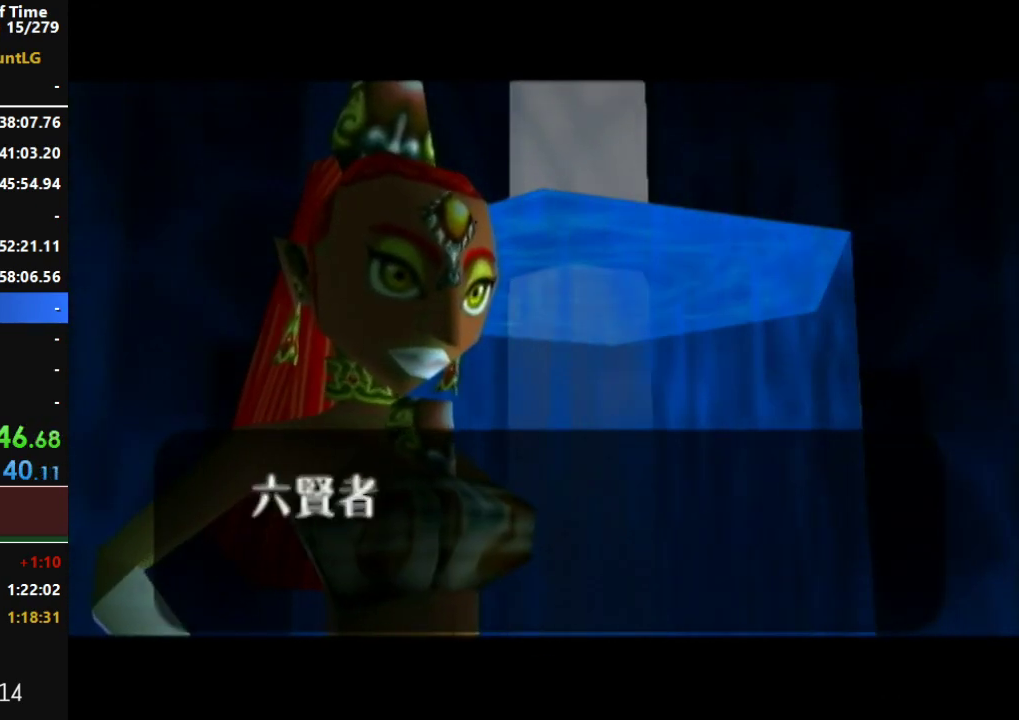
{"buttons": ["A", "B"], "left_stick": "center", "events": [[33, "A", "down"], [67, "B", "down"], [117, "A", "up"], [117, "B", "up"], [183, "A", "down"], [183, "B", "down"], [250, "B", "up"], [283, "A", "up"], [350, "A", "down"], [350, "B", "down"], [400, "A", "up"], [400, "B", "up"], [467, "A", "down"], [467, "B", "down"]]}
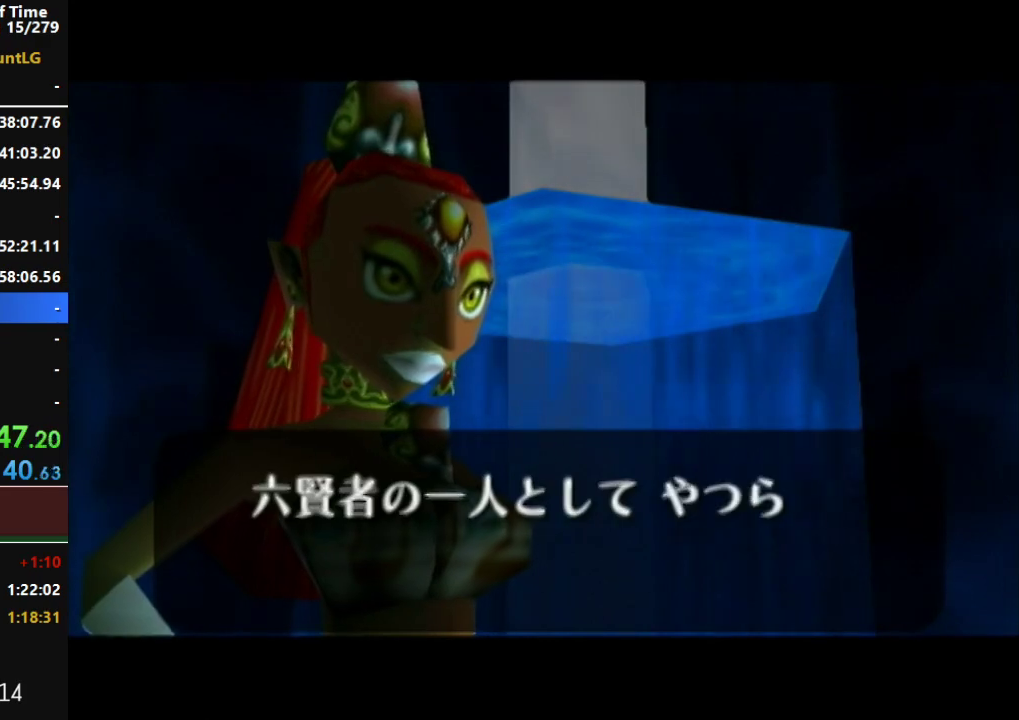
{"buttons": ["A", "B"], "left_stick": "center", "events": [[67, "B", "up"], [133, "B", "down"], [217, "A", "up"], [217, "B", "up"], [317, "A", "down"], [317, "B", "down"], [383, "B", "up"], [467, "B", "down"]]}
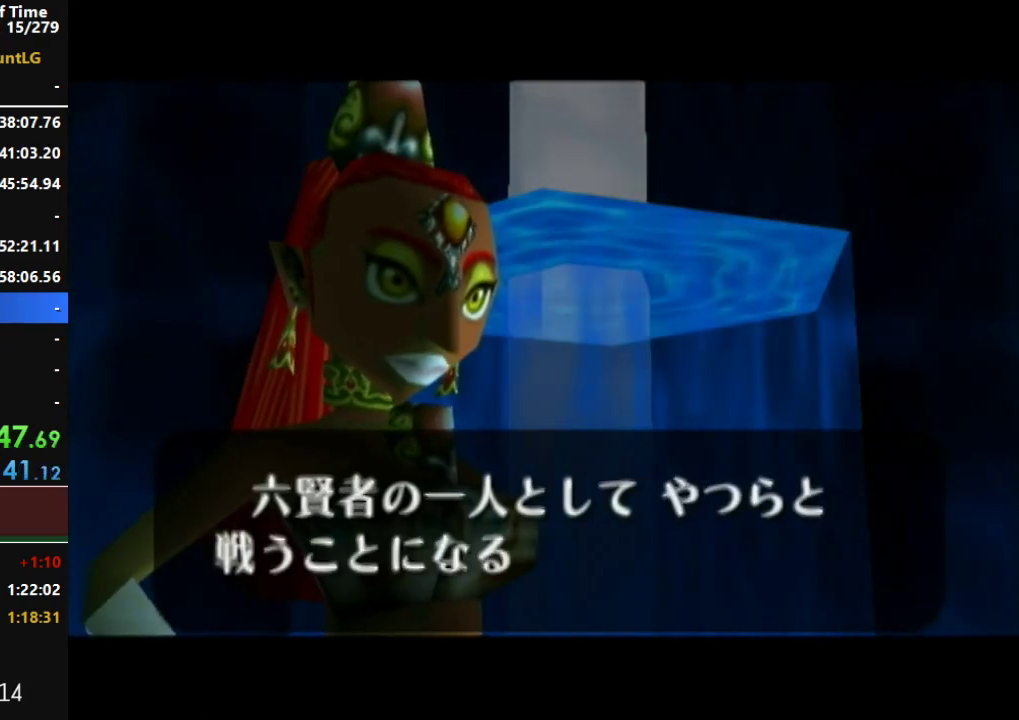
{"buttons": ["A", "B"], "left_stick": "center", "events": [[33, "B", "up"], [67, "A", "up"], [133, "A", "down"], [133, "B", "down"], [183, "B", "up"], [217, "A", "up"], [317, "A", "down"], [317, "B", "down"], [383, "A", "up"], [383, "B", "up"], [467, "A", "down"], [467, "B", "down"]]}
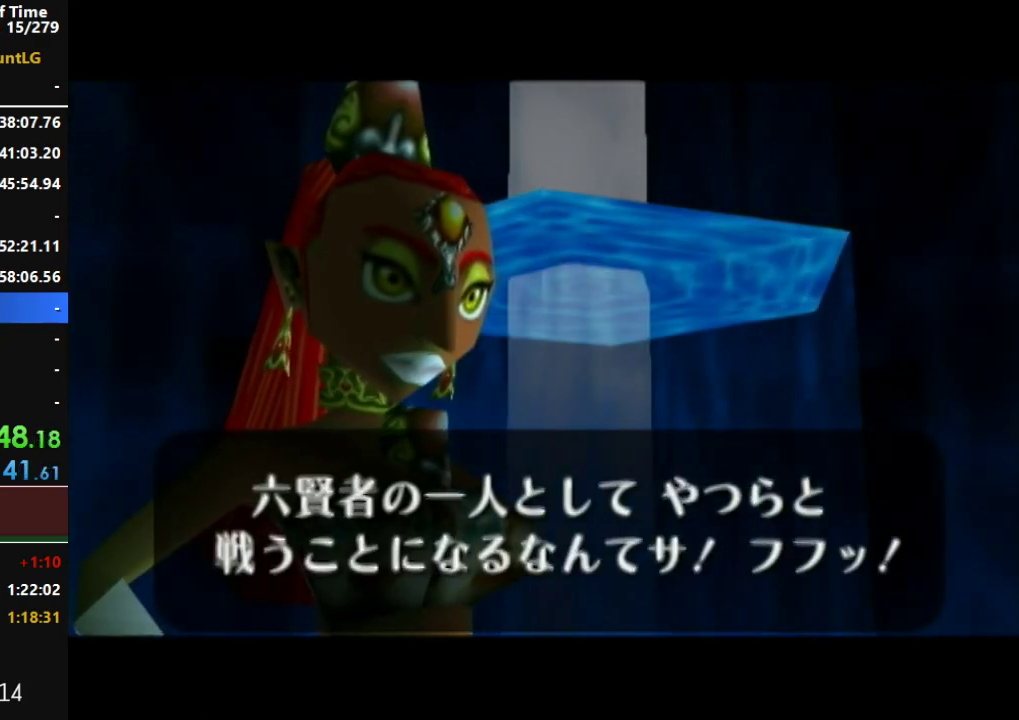
{"buttons": [], "left_stick": "center", "events": [[67, "A", "up"], [67, "B", "up"], [133, "A", "down"], [133, "B", "down"], [183, "B", "up"], [217, "A", "up"], [283, "A", "down"], [283, "B", "down"], [350, "A", "up"], [350, "B", "up"], [400, "A", "down"], [400, "B", "down"], [467, "A", "up"], [467, "B", "up"]]}
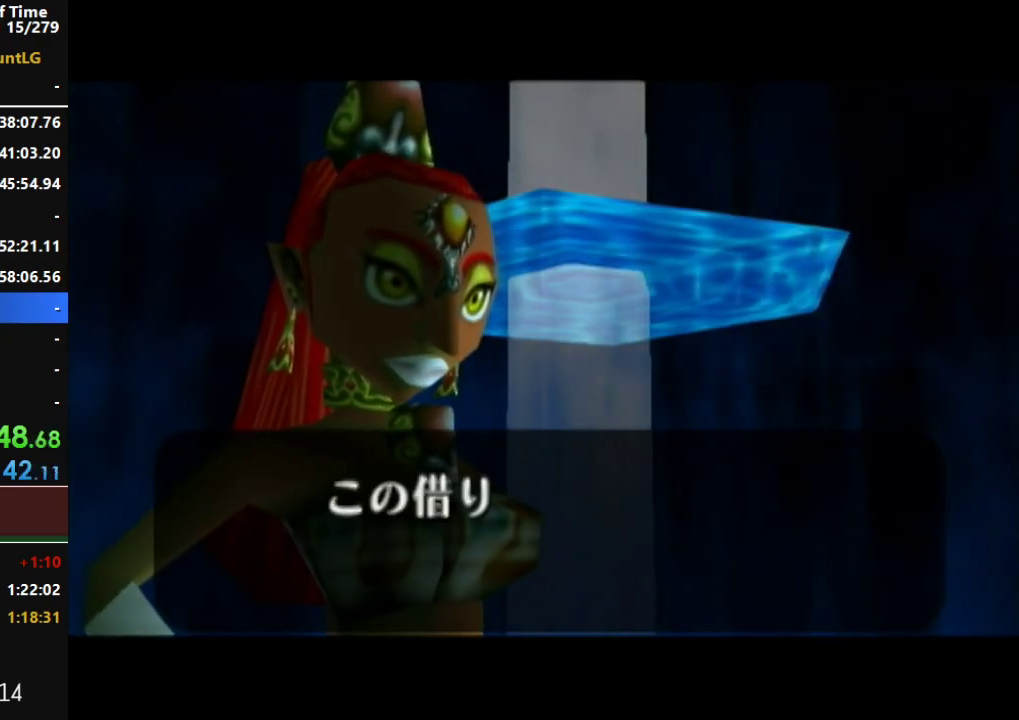
{"buttons": ["A"], "left_stick": "center", "events": [[33, "A", "down"], [33, "B", "down"], [100, "A", "up"], [100, "B", "up"], [167, "A", "down"], [217, "A", "up"], [317, "A", "down"], [317, "B", "down"], [383, "A", "up"], [383, "B", "up"], [433, "A", "down"]]}